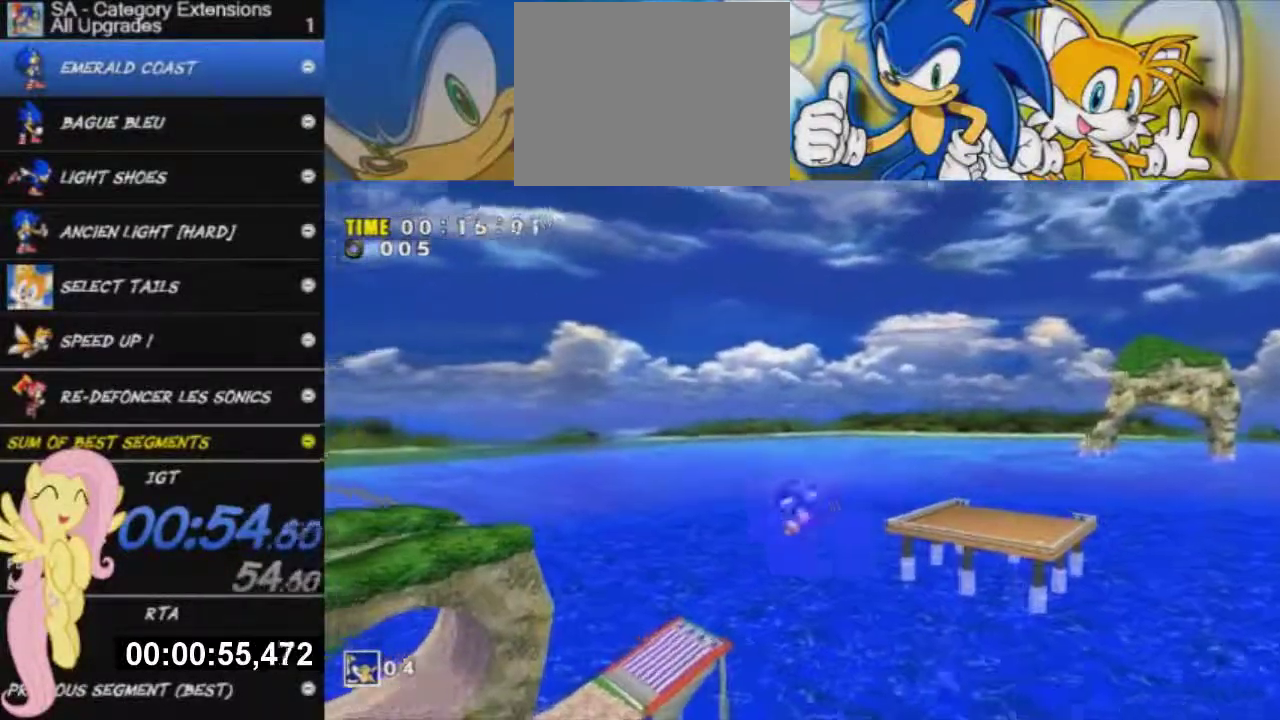
Gameplay with a controller (Xbox layout); each line is a JSON object with the inputs held at the frame after it. "events" lists button and stick changes between this image and that frame as [ms after this image, input, new state], when the widget could be followed in between. This overlay highlights the sticks when they move; stick clicks (L3 R3) are not distinguishable.
{"buttons": [], "left_stick": "right", "right_stick": "center", "events": [[33, "A", "down"], [67, "X", "down"], [183, "X", "up"], [234, "A", "up"], [384, "left_stick", "center"], [500, "left_stick", "right"]]}
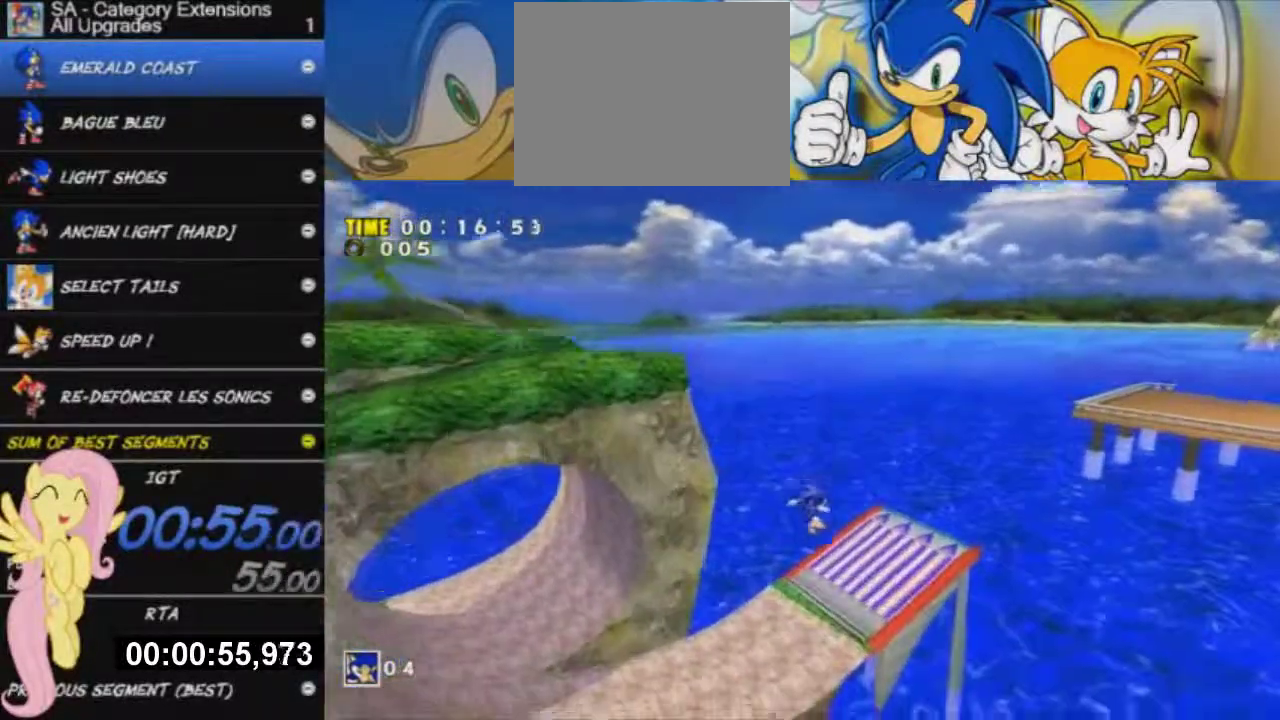
{"buttons": [], "left_stick": "up-right", "right_stick": "center", "events": [[134, "left_stick", "up-right"]]}
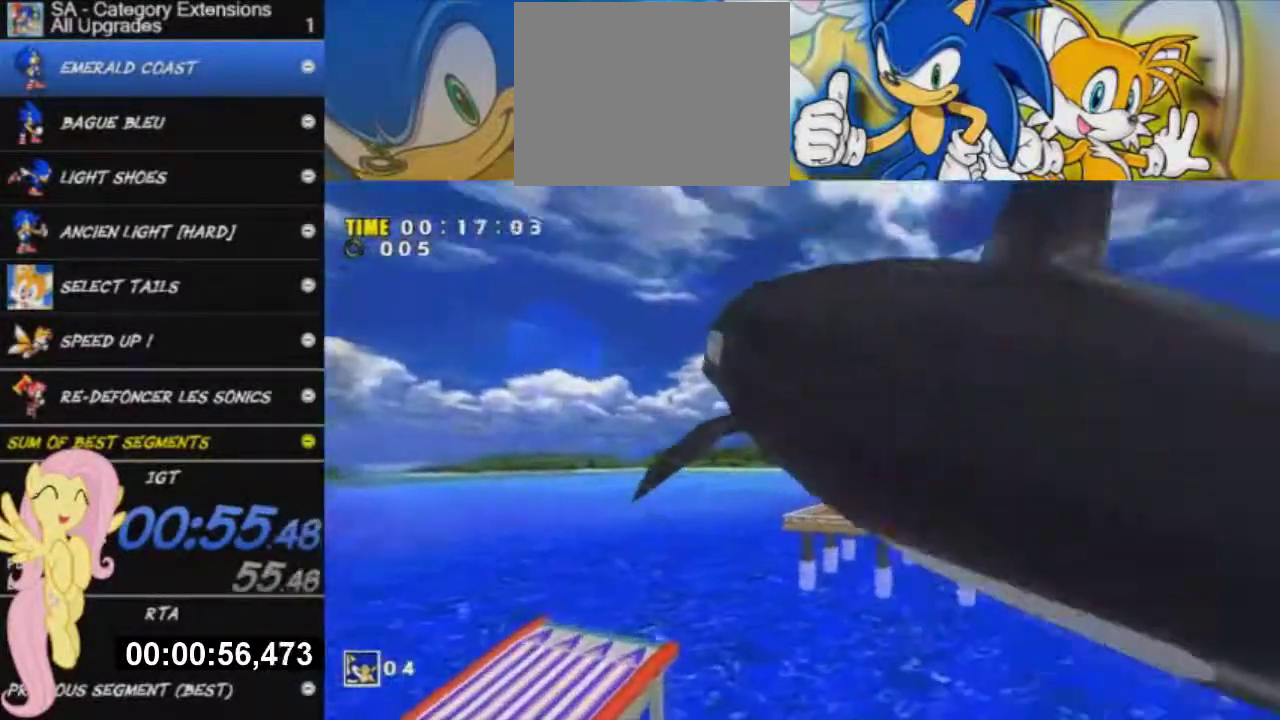
{"buttons": [], "left_stick": "up", "right_stick": "center", "events": [[17, "left_stick", "up"]]}
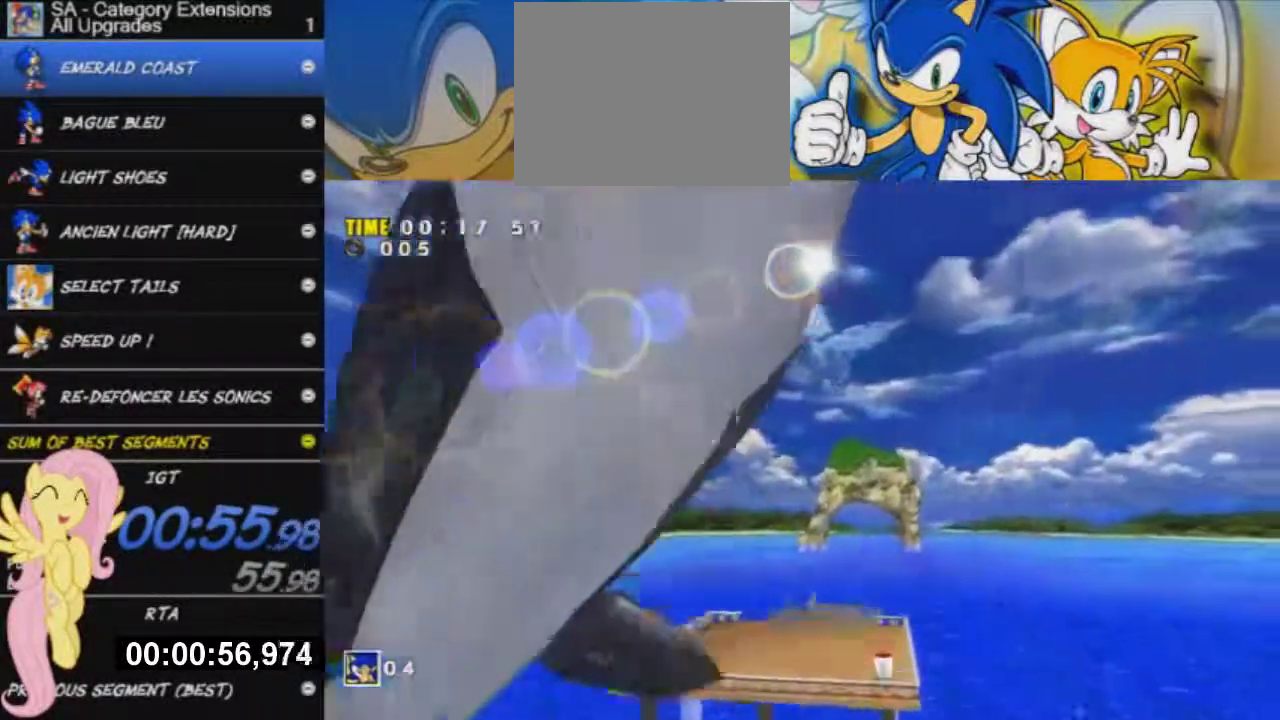
{"buttons": [], "left_stick": "up", "right_stick": "center", "events": []}
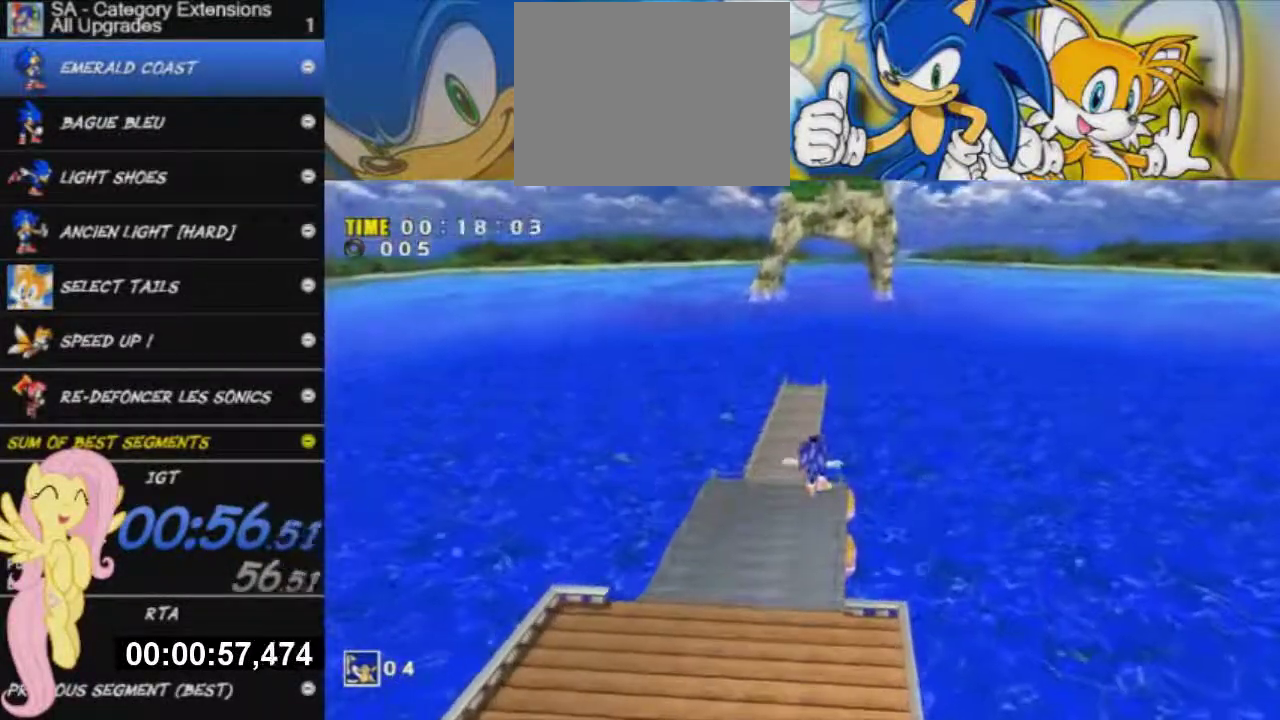
{"buttons": [], "left_stick": "up-left", "right_stick": "center", "events": [[17, "left_stick", "up-left"]]}
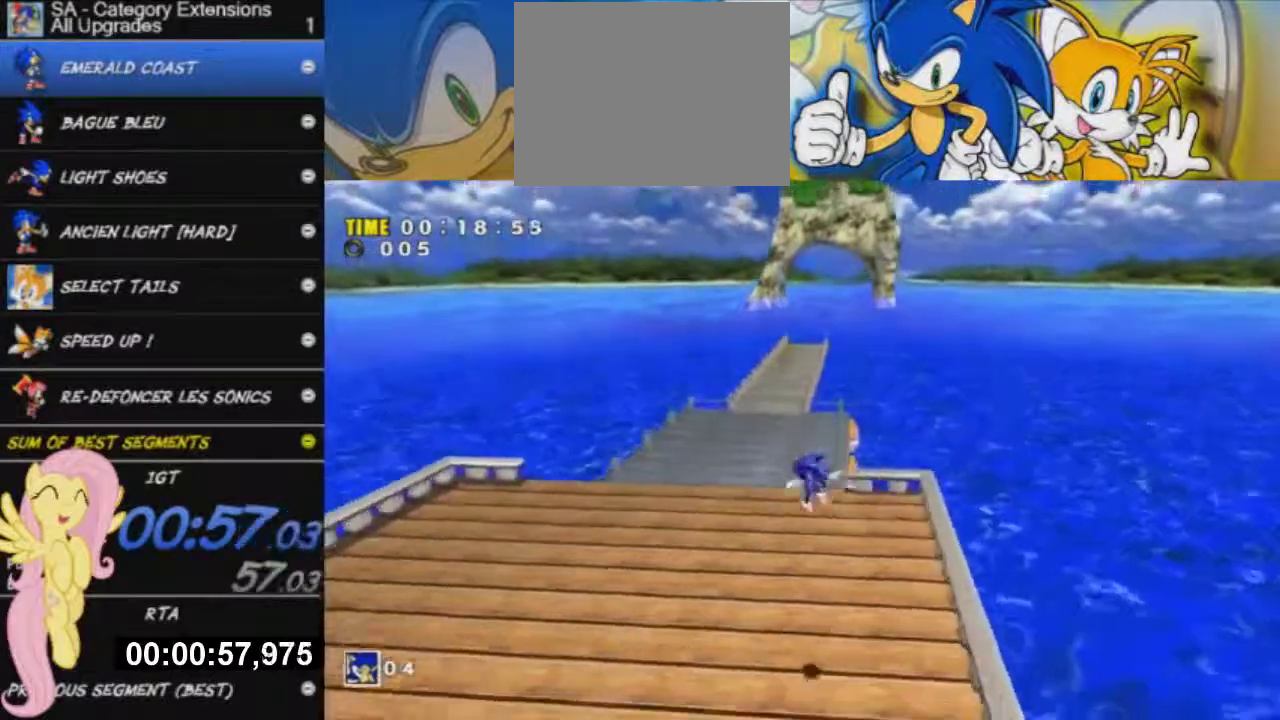
{"buttons": ["X"], "left_stick": "up-left", "right_stick": "center", "events": [[468, "X", "down"]]}
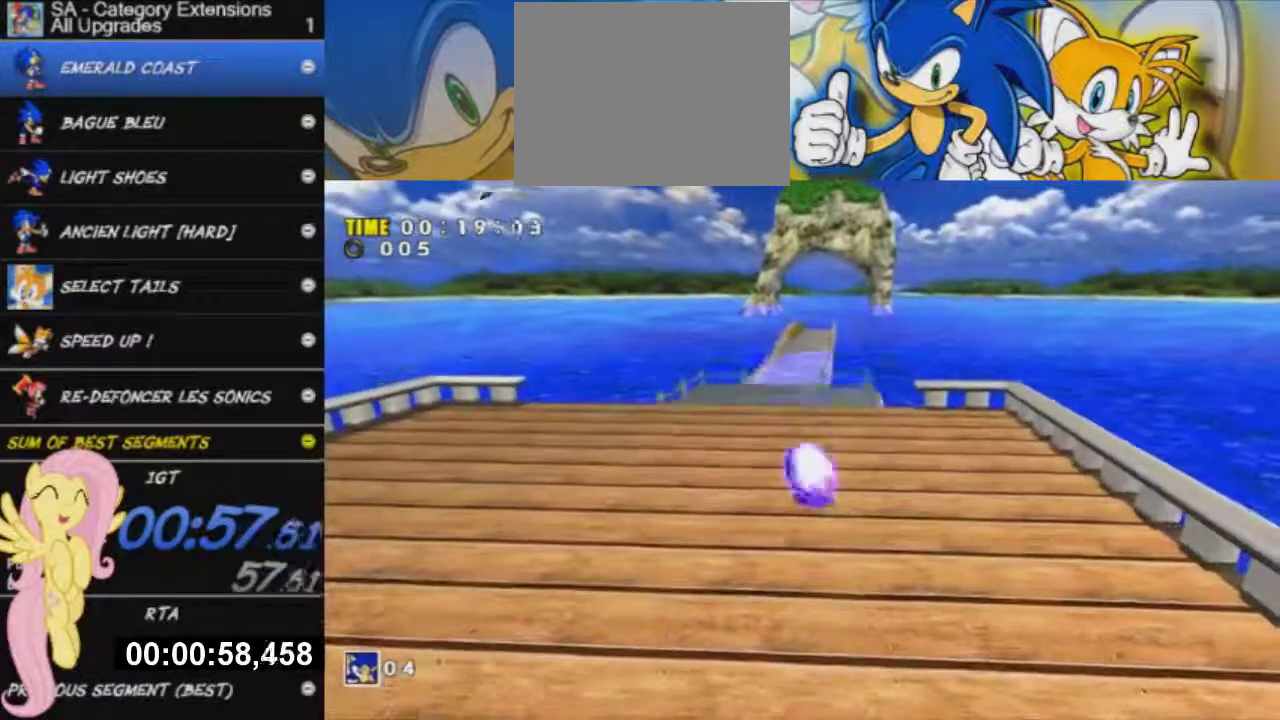
{"buttons": [], "left_stick": "up", "right_stick": "center", "events": [[50, "B", "down"], [117, "X", "up"], [167, "left_stick", "up"], [184, "B", "up"]]}
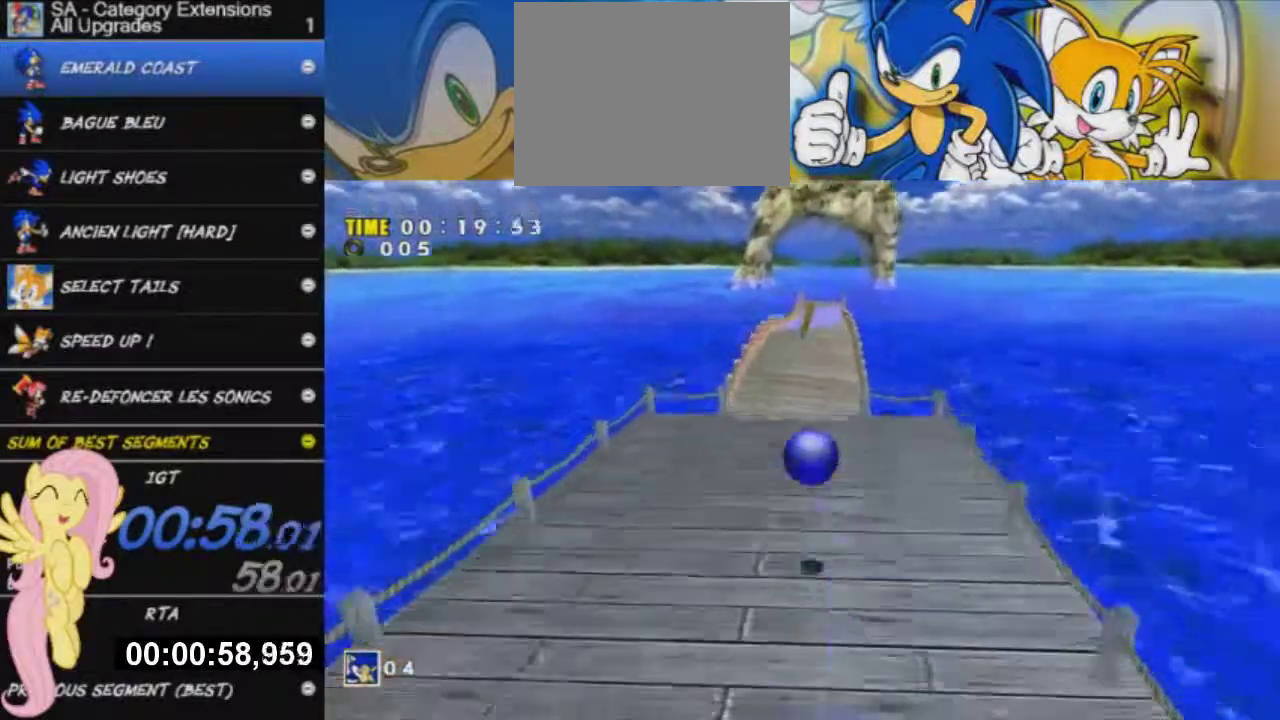
{"buttons": [], "left_stick": "up", "right_stick": "center", "events": [[350, "X", "down"], [450, "B", "down"], [467, "X", "up"], [500, "B", "up"]]}
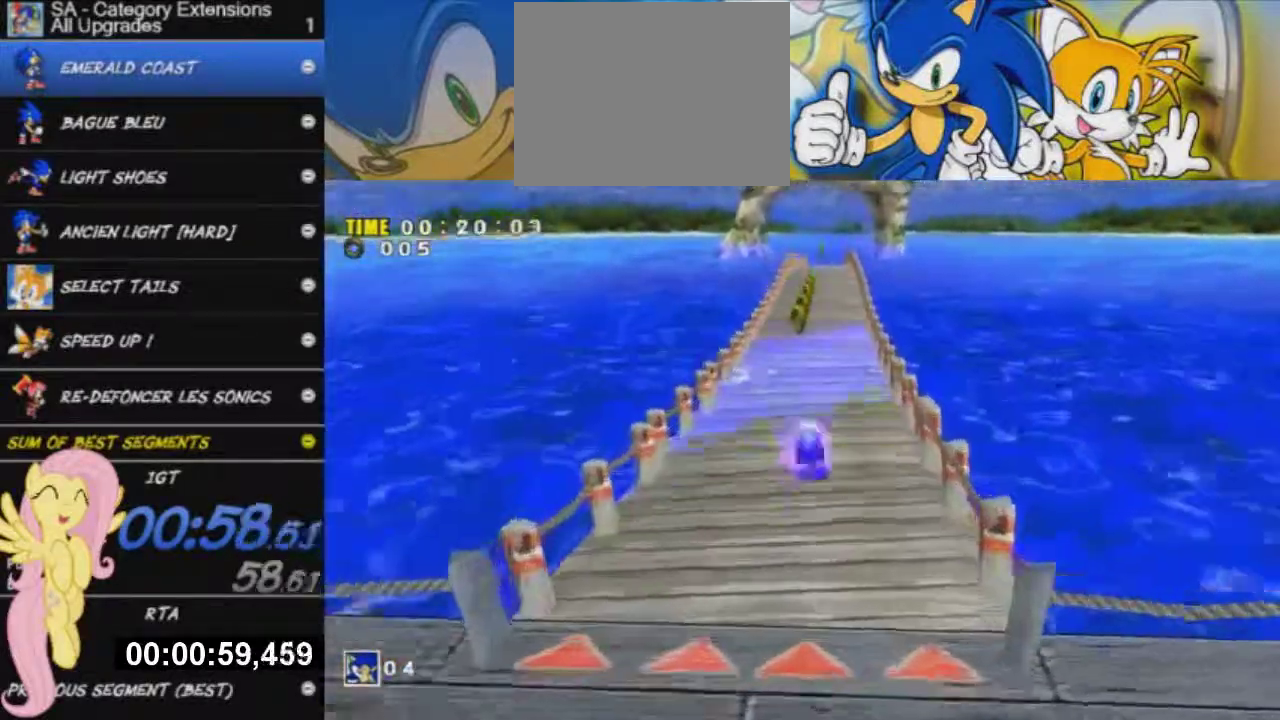
{"buttons": ["X"], "left_stick": "up", "right_stick": "center", "events": [[134, "X", "down"], [184, "B", "down"], [184, "X", "up"], [234, "B", "up"], [351, "X", "down"], [384, "B", "down"], [434, "X", "up"], [467, "B", "up"], [501, "X", "down"]]}
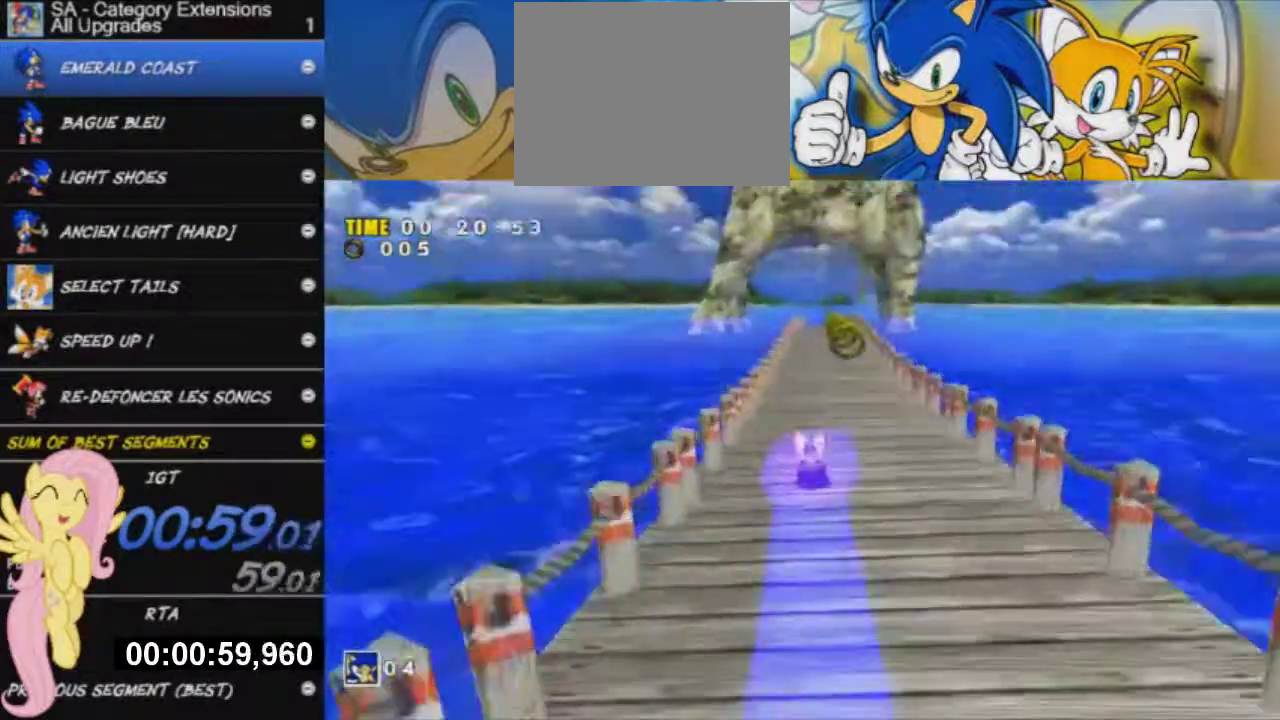
{"buttons": [], "left_stick": "up", "right_stick": "center"}
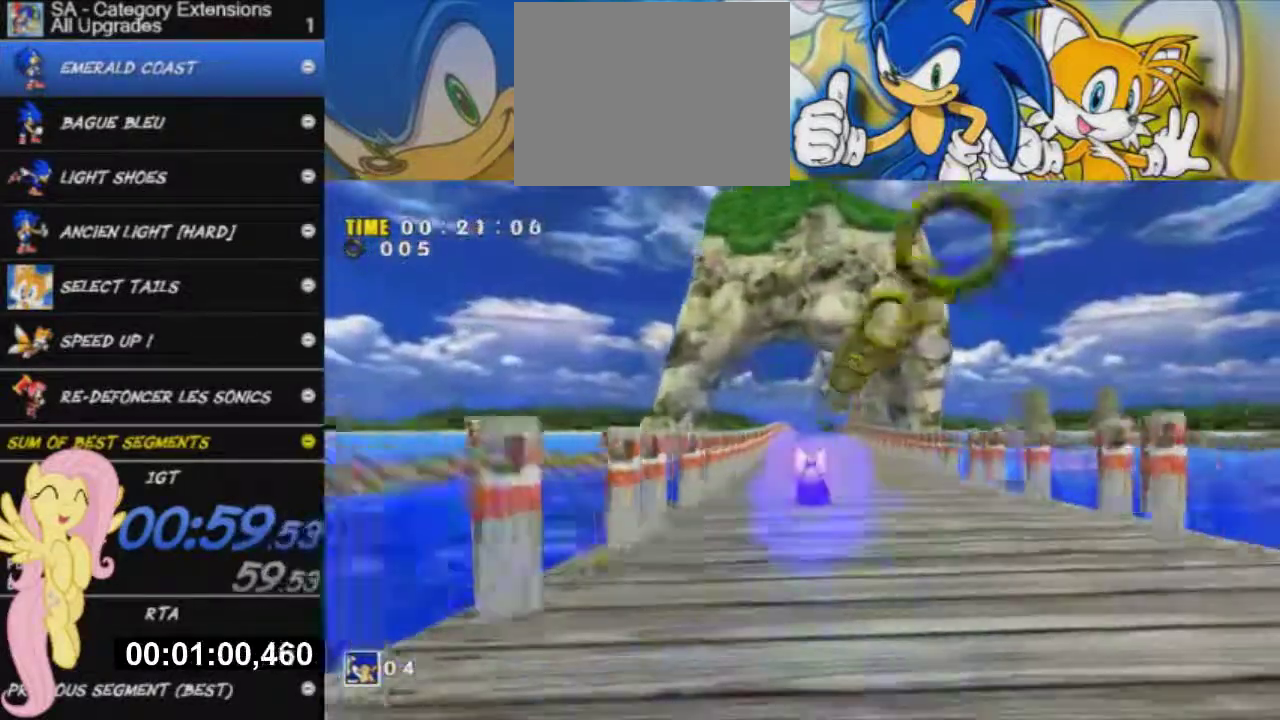
{"buttons": ["B"], "left_stick": "up", "right_stick": "center"}
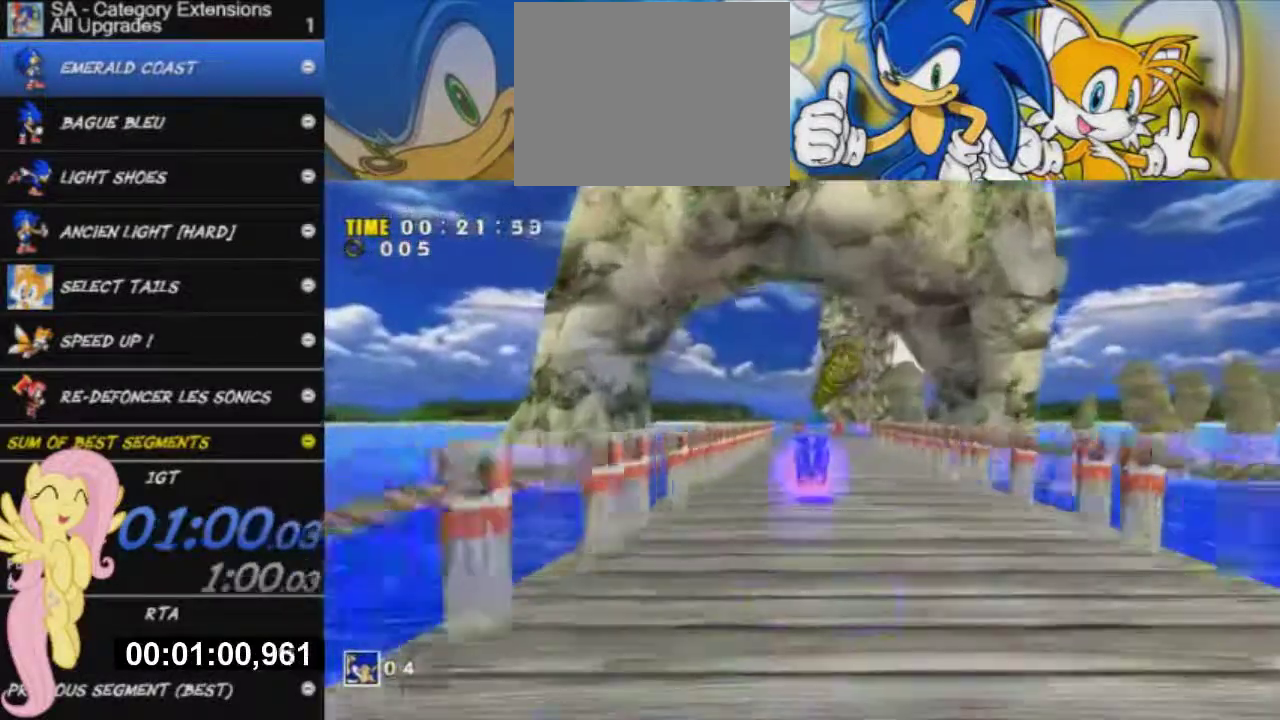
{"buttons": ["B", "X"], "left_stick": "up", "right_stick": "center", "events": [[16, "B", "up"], [67, "X", "down"], [133, "B", "down"], [183, "B", "up"], [283, "B", "down"], [317, "X", "up"], [383, "B", "up"], [450, "B", "down"], [450, "X", "down"]]}
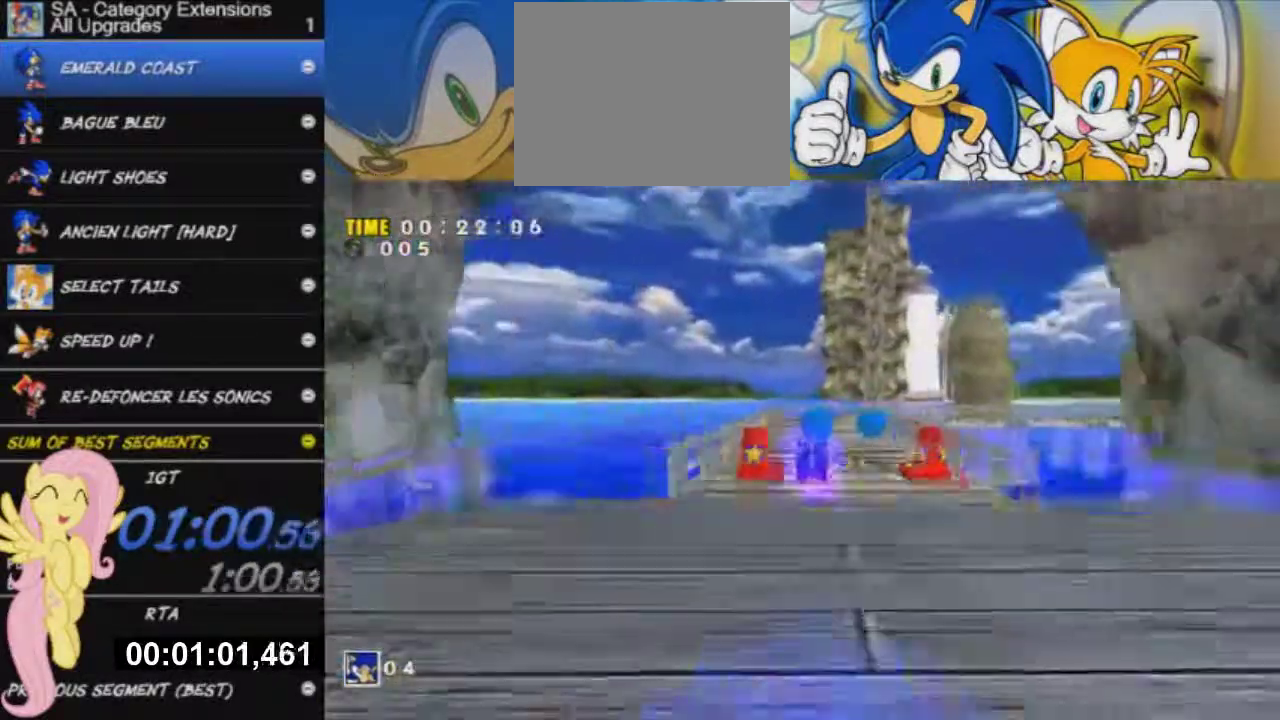
{"buttons": [], "left_stick": "up", "right_stick": "center", "events": [[17, "X", "up"], [50, "B", "up"]]}
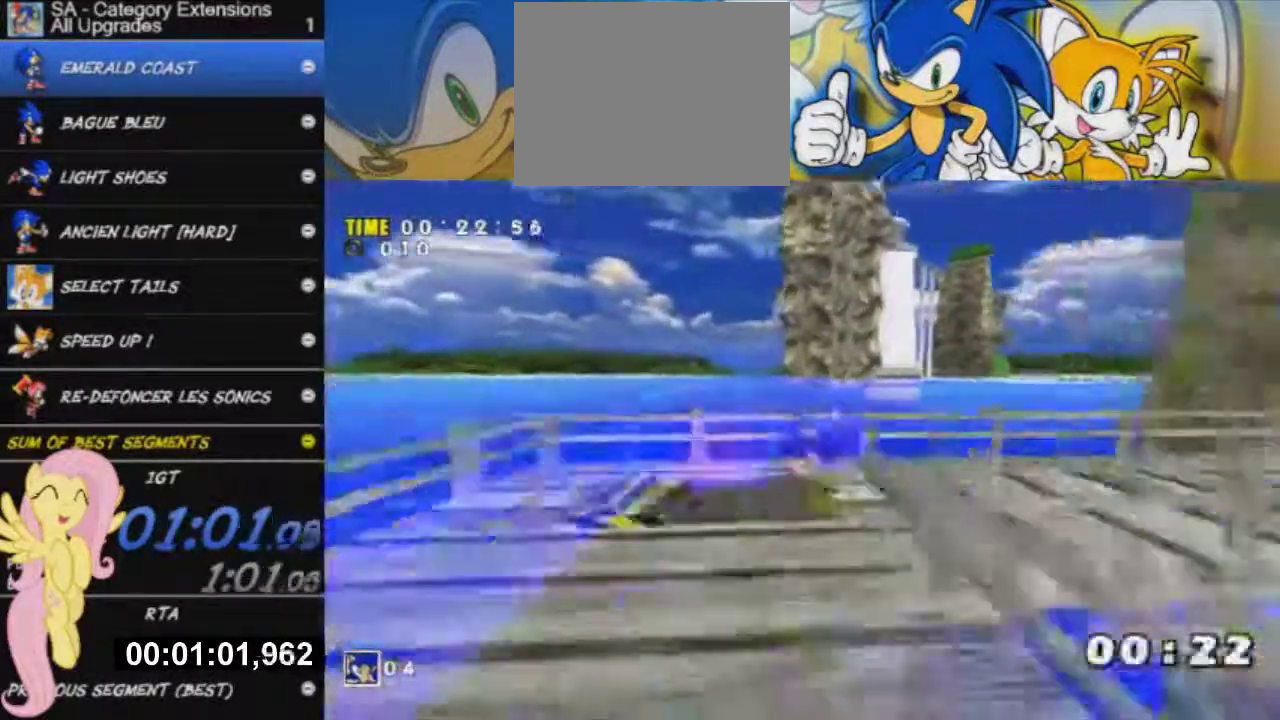
{"buttons": [], "left_stick": "right", "right_stick": "center", "events": [[133, "left_stick", "up-right"], [400, "left_stick", "right"]]}
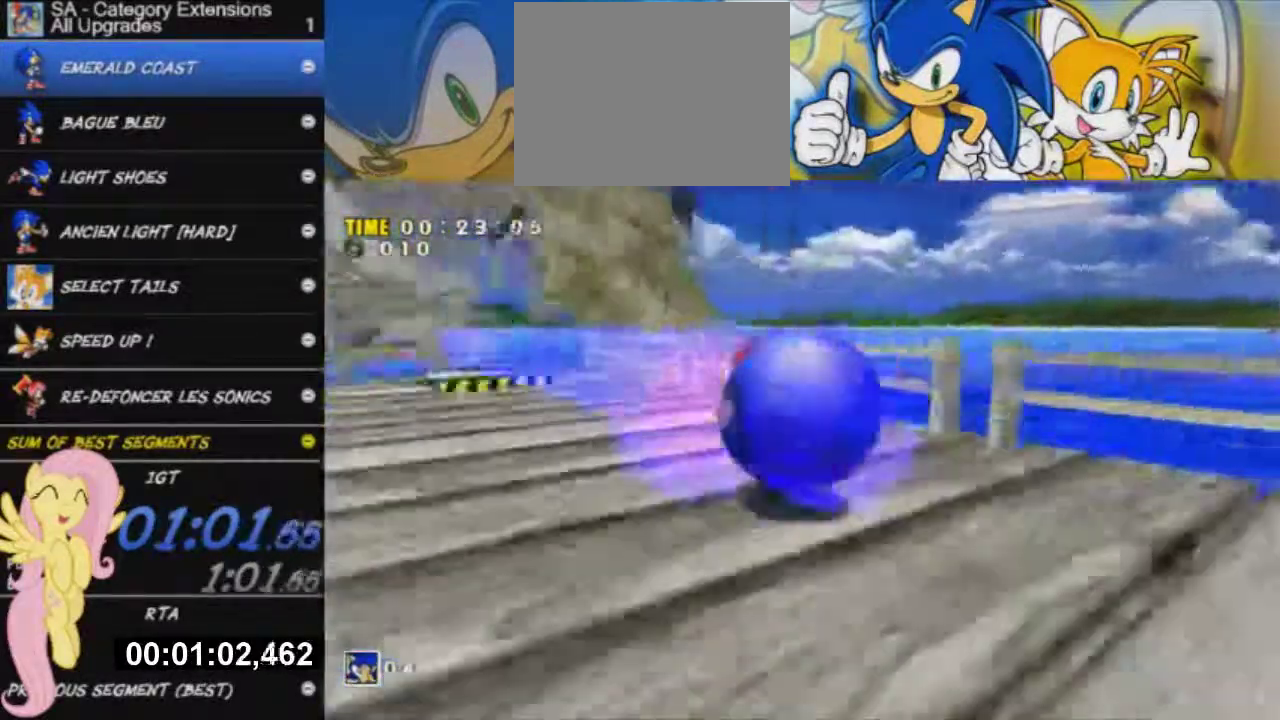
{"buttons": [], "left_stick": "down", "right_stick": "center", "events": [[134, "left_stick", "down-right"], [484, "left_stick", "down"]]}
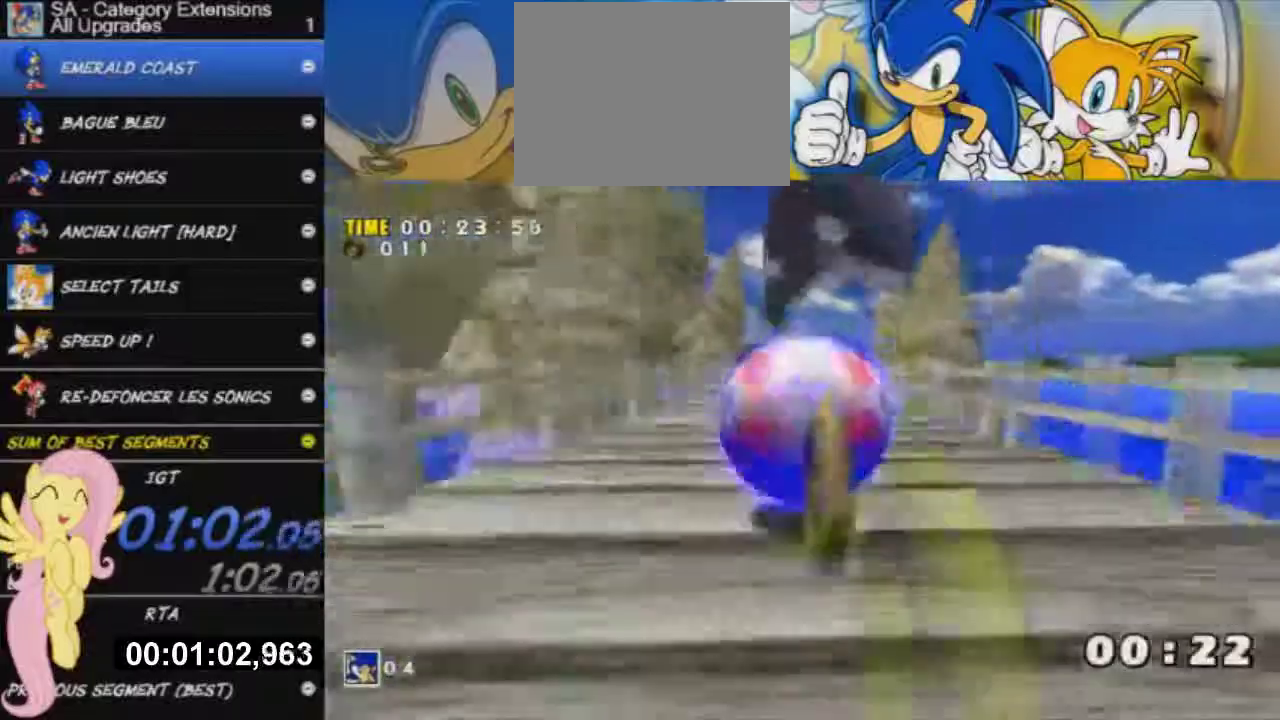
{"buttons": [], "left_stick": "down", "right_stick": "center", "events": []}
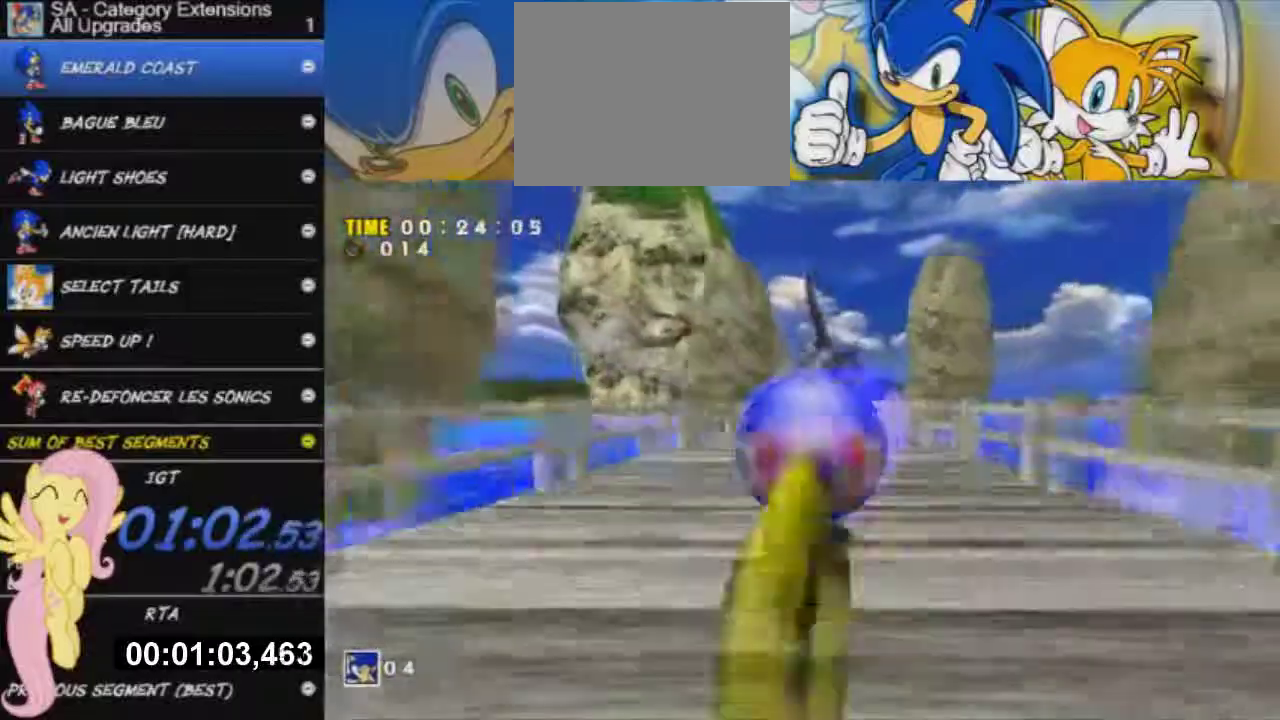
{"buttons": [], "left_stick": "down", "right_stick": "center", "events": []}
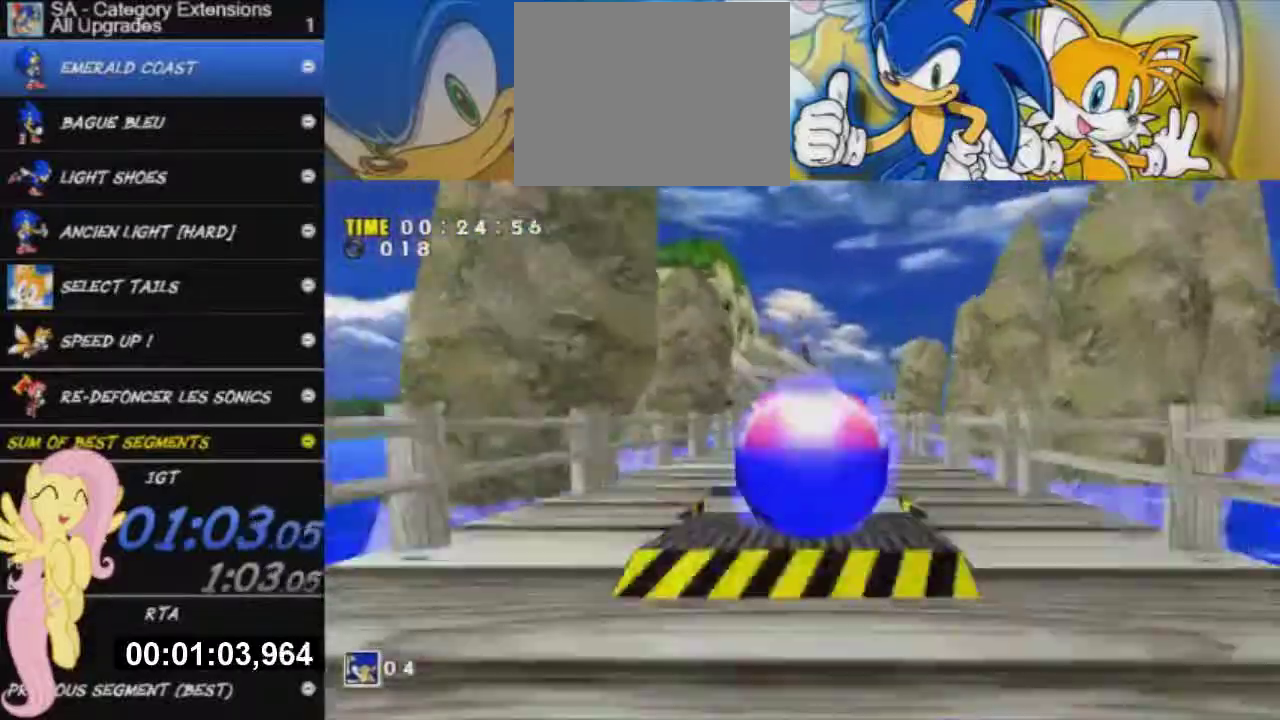
{"buttons": [], "left_stick": "down", "right_stick": "center", "events": []}
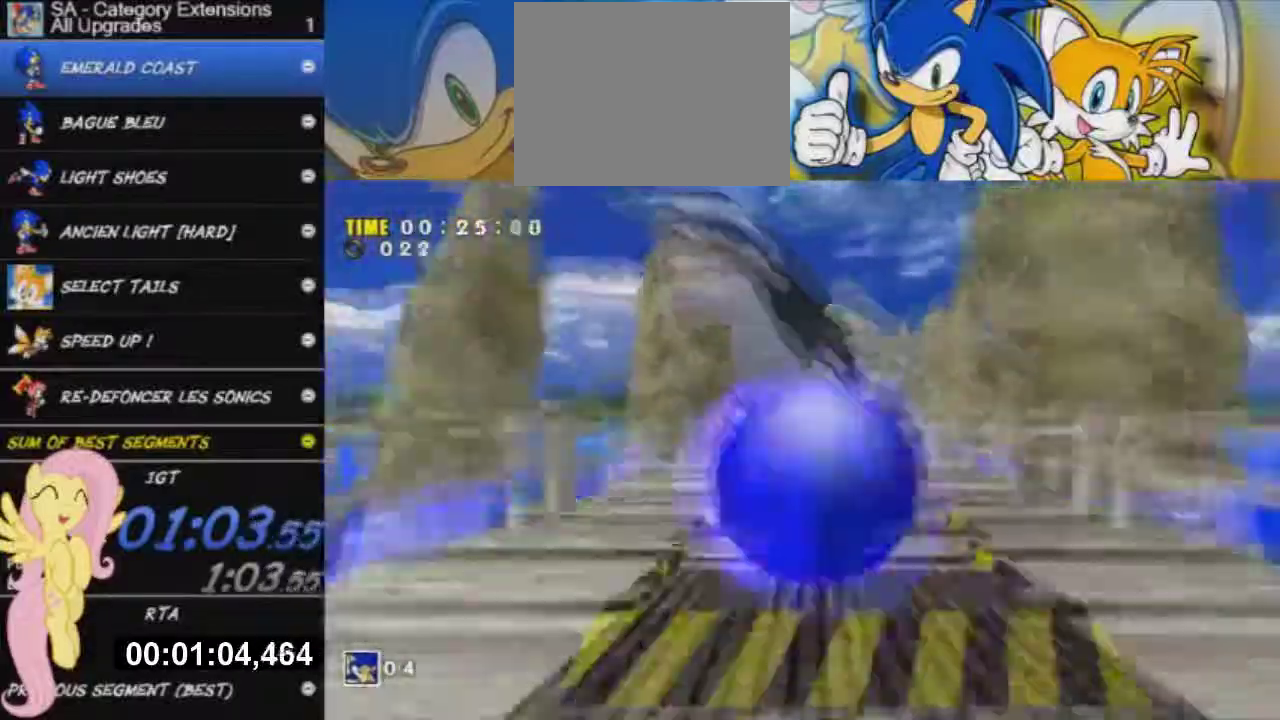
{"buttons": [], "left_stick": "down-right", "right_stick": "center", "events": [[317, "left_stick", "down-right"]]}
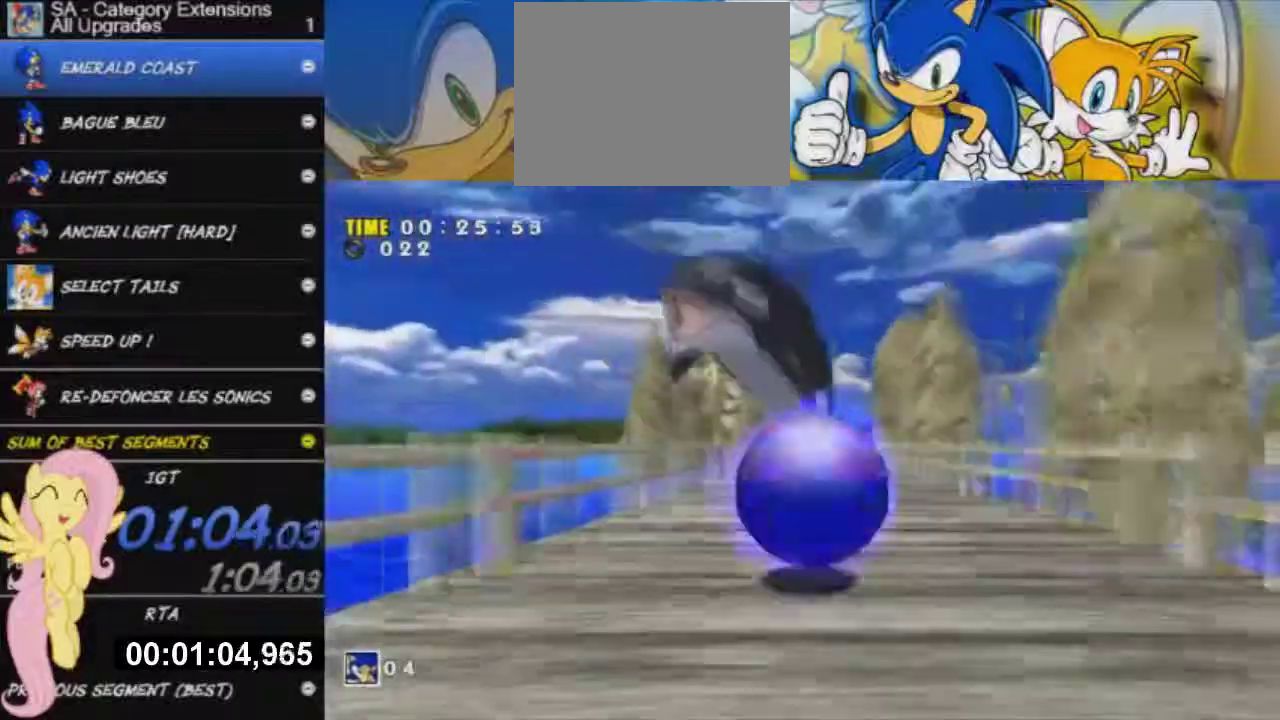
{"buttons": [], "left_stick": "down-right", "right_stick": "center", "events": []}
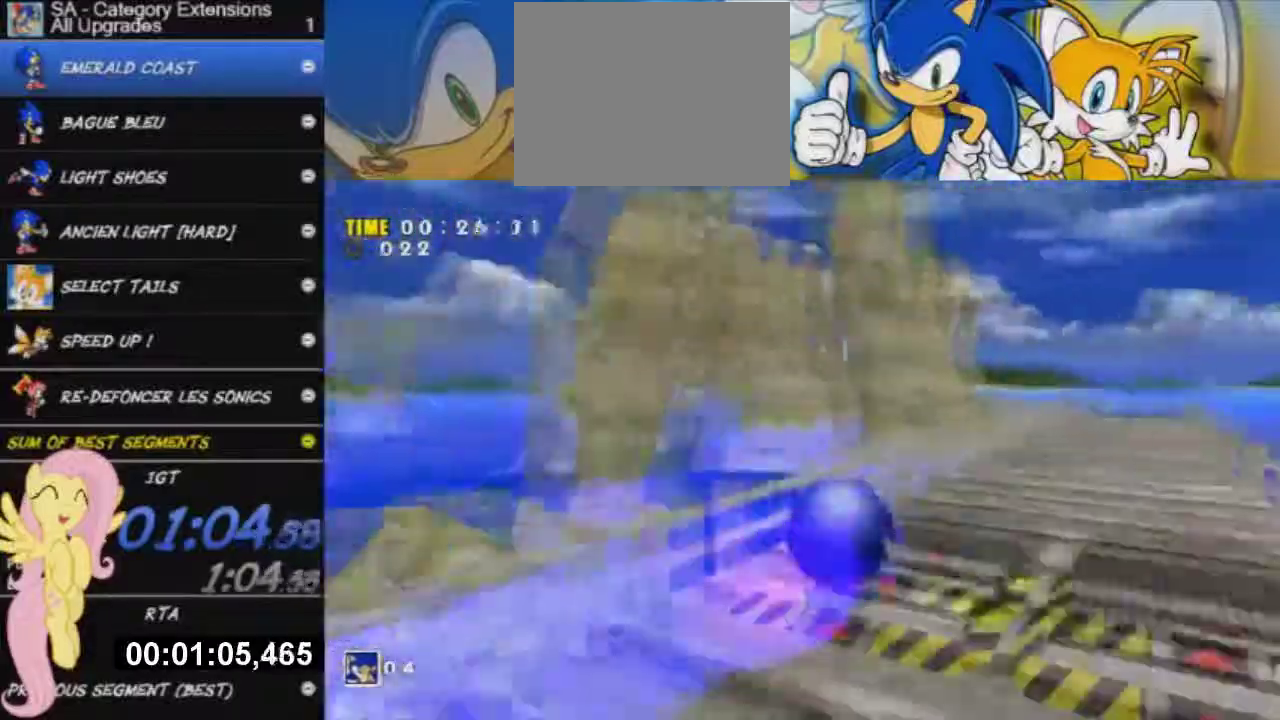
{"buttons": [], "left_stick": "up", "right_stick": "center", "events": [[117, "left_stick", "up-right"], [384, "left_stick", "up"]]}
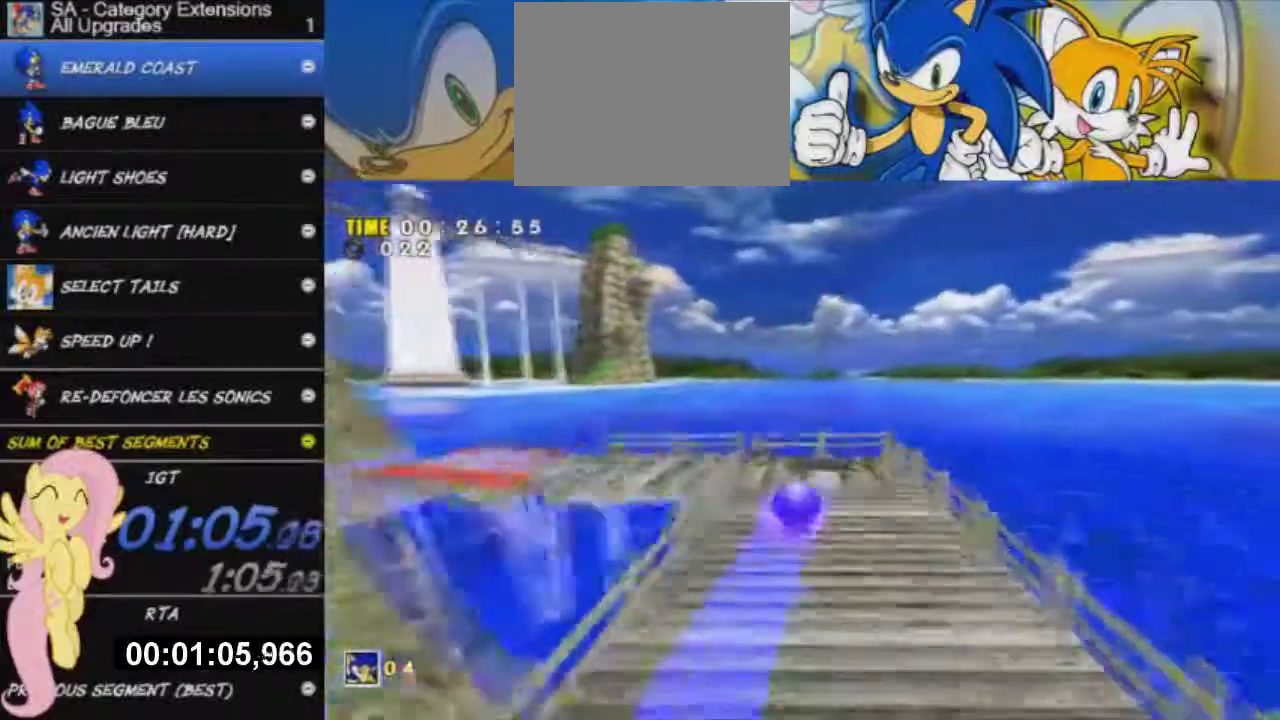
{"buttons": [], "left_stick": "down-left", "right_stick": "center", "events": [[317, "left_stick", "up-left"], [383, "left_stick", "left"], [484, "left_stick", "down-left"]]}
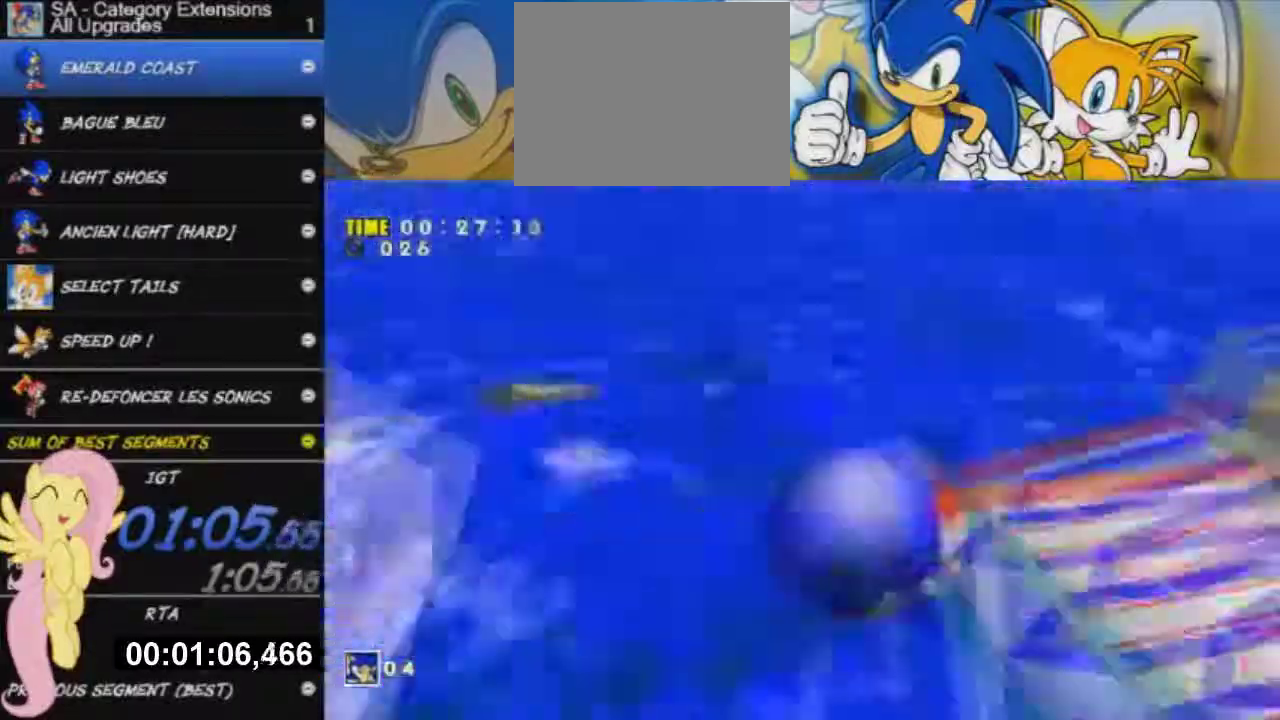
{"buttons": [], "left_stick": "down", "right_stick": "center", "events": [[401, "left_stick", "down"]]}
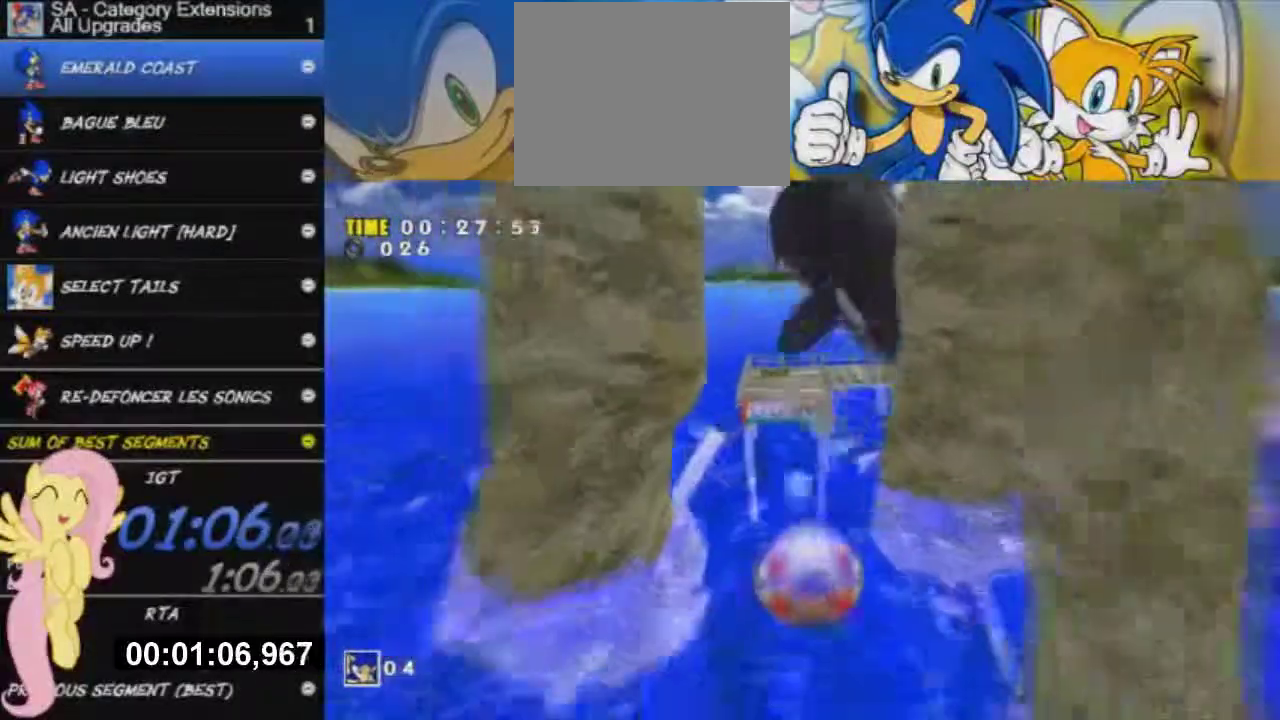
{"buttons": [], "left_stick": "down", "right_stick": "center", "events": []}
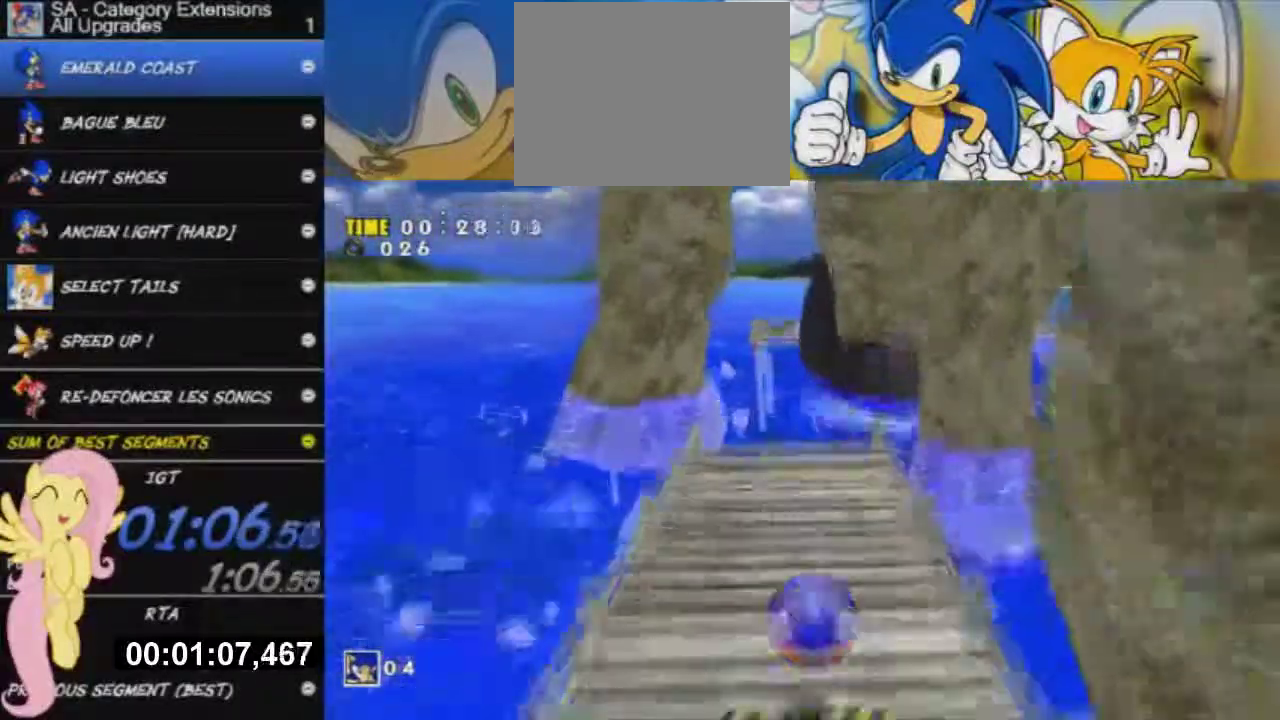
{"buttons": [], "left_stick": "down", "right_stick": "center", "events": [[167, "X", "down"], [384, "X", "up"]]}
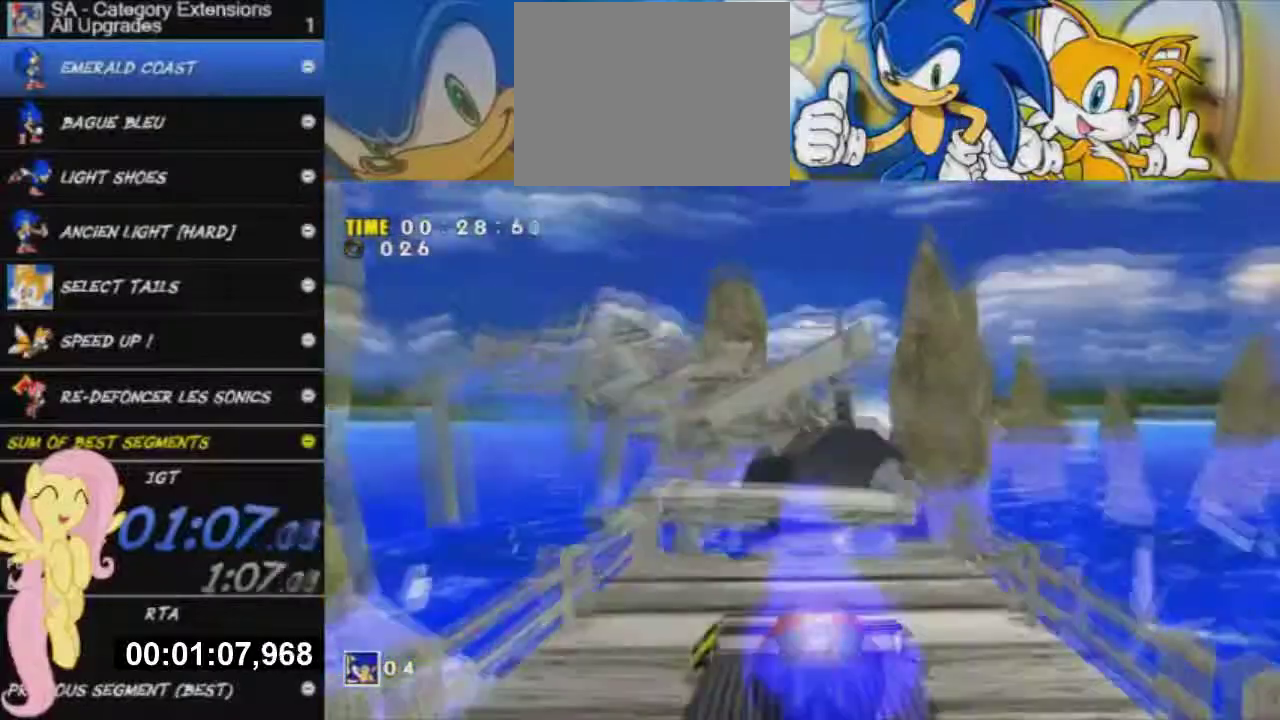
{"buttons": [], "left_stick": "down", "right_stick": "center", "events": []}
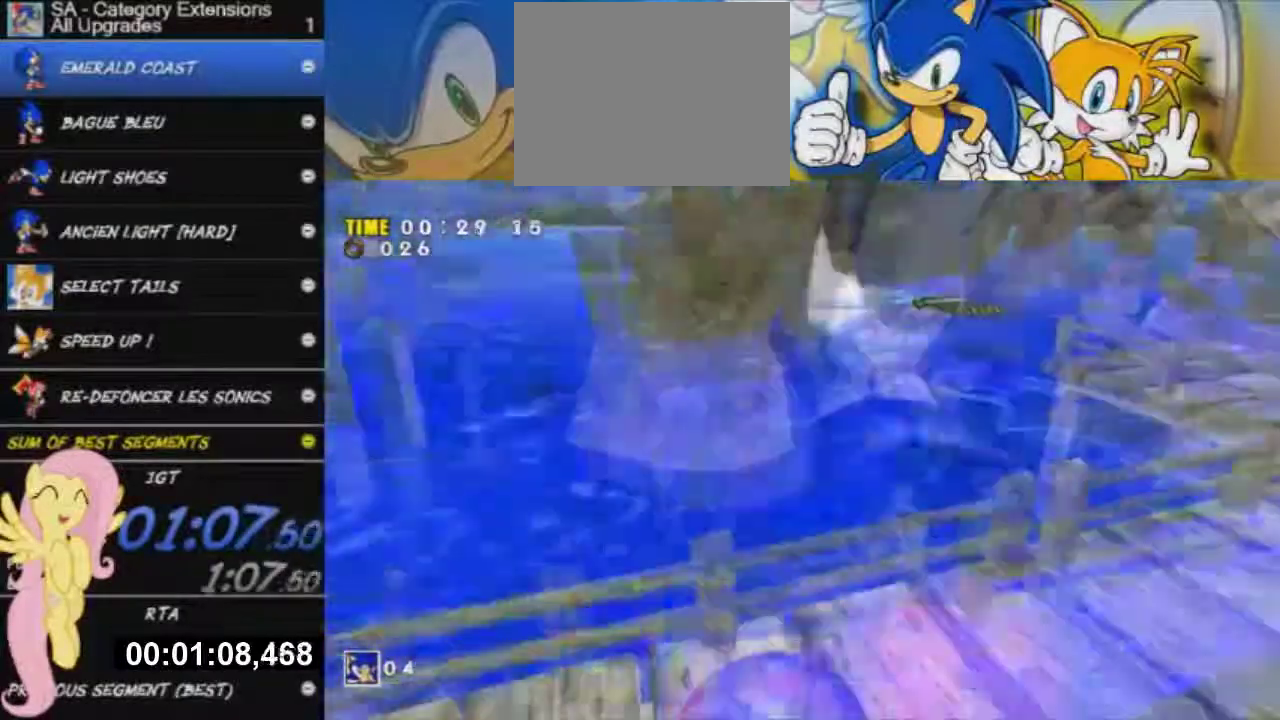
{"buttons": [], "left_stick": "down", "right_stick": "center", "events": []}
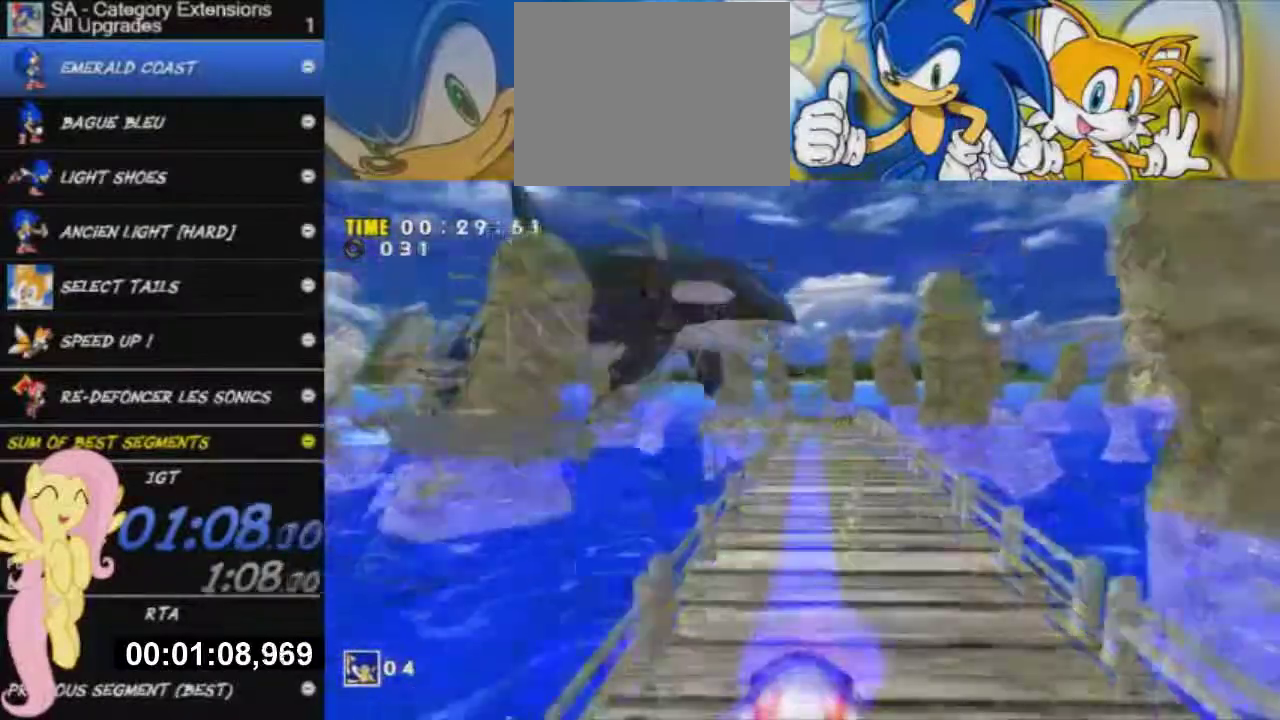
{"buttons": [], "left_stick": "down", "right_stick": "center", "events": [[133, "X", "down"], [417, "X", "up"]]}
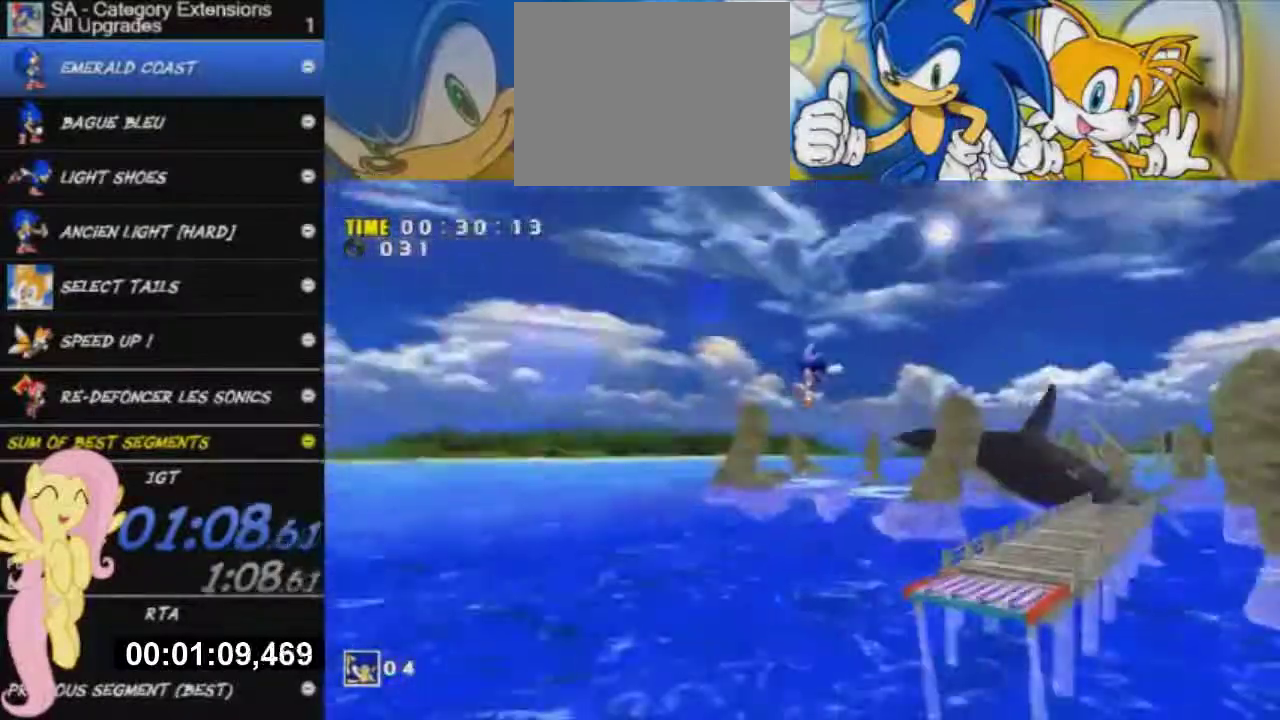
{"buttons": [], "left_stick": "up-left", "right_stick": "center", "events": [[67, "left_stick", "down-left"], [134, "left_stick", "left"], [367, "left_stick", "up-left"]]}